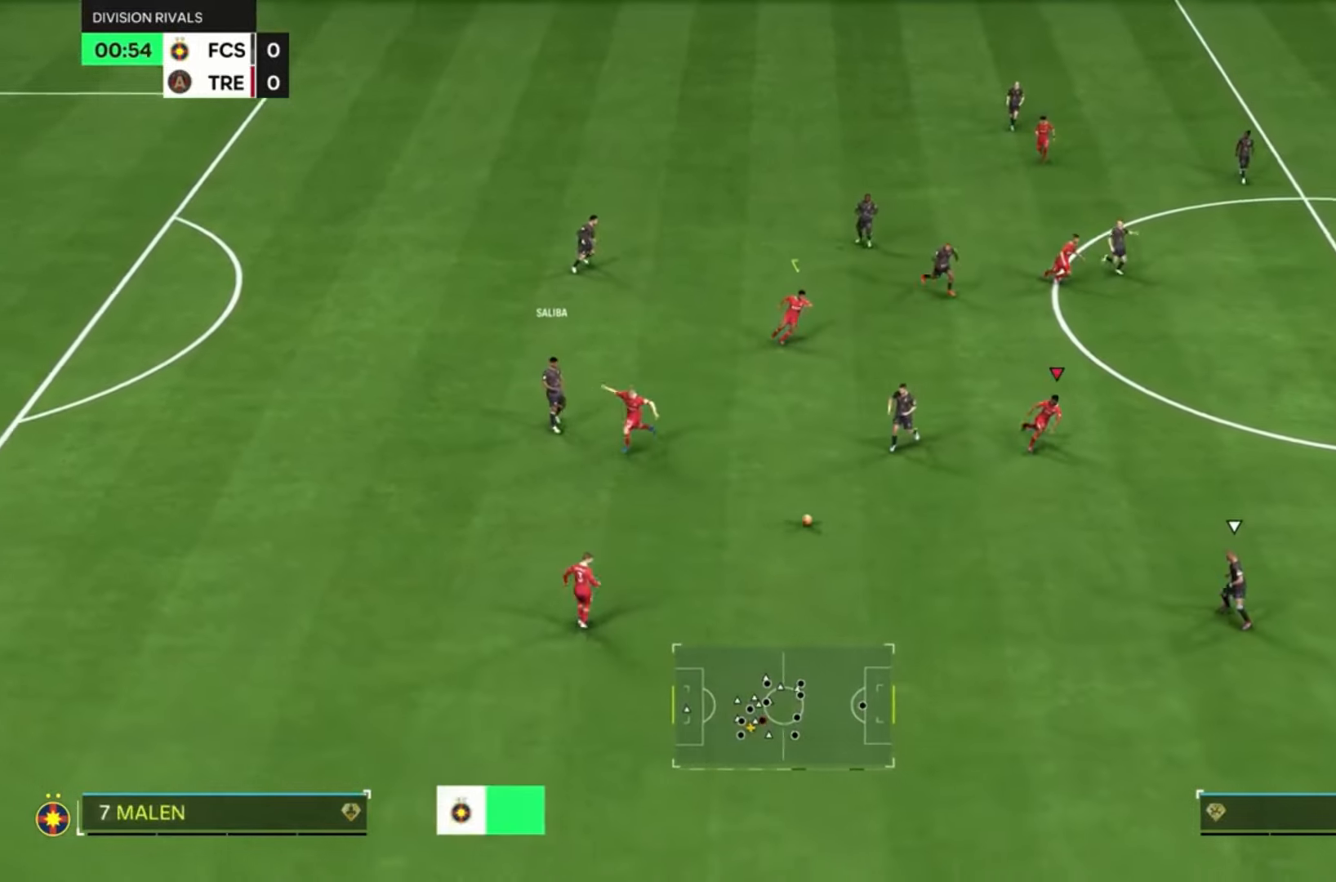
Gameplay with a controller (PlayStation layout); each line is a JSON object with the inputs held at the frame after it. "events" lists button and stick changes between this image and that frame as [ms after this image, input, new state], when the widget could be followed in between. Not read: L3 R1 R3.
{"buttons": ["R2"], "left_stick": "down-right", "right_stick": "center", "events": [[200, "left_stick", "down"], [301, "left_stick", "down-right"]]}
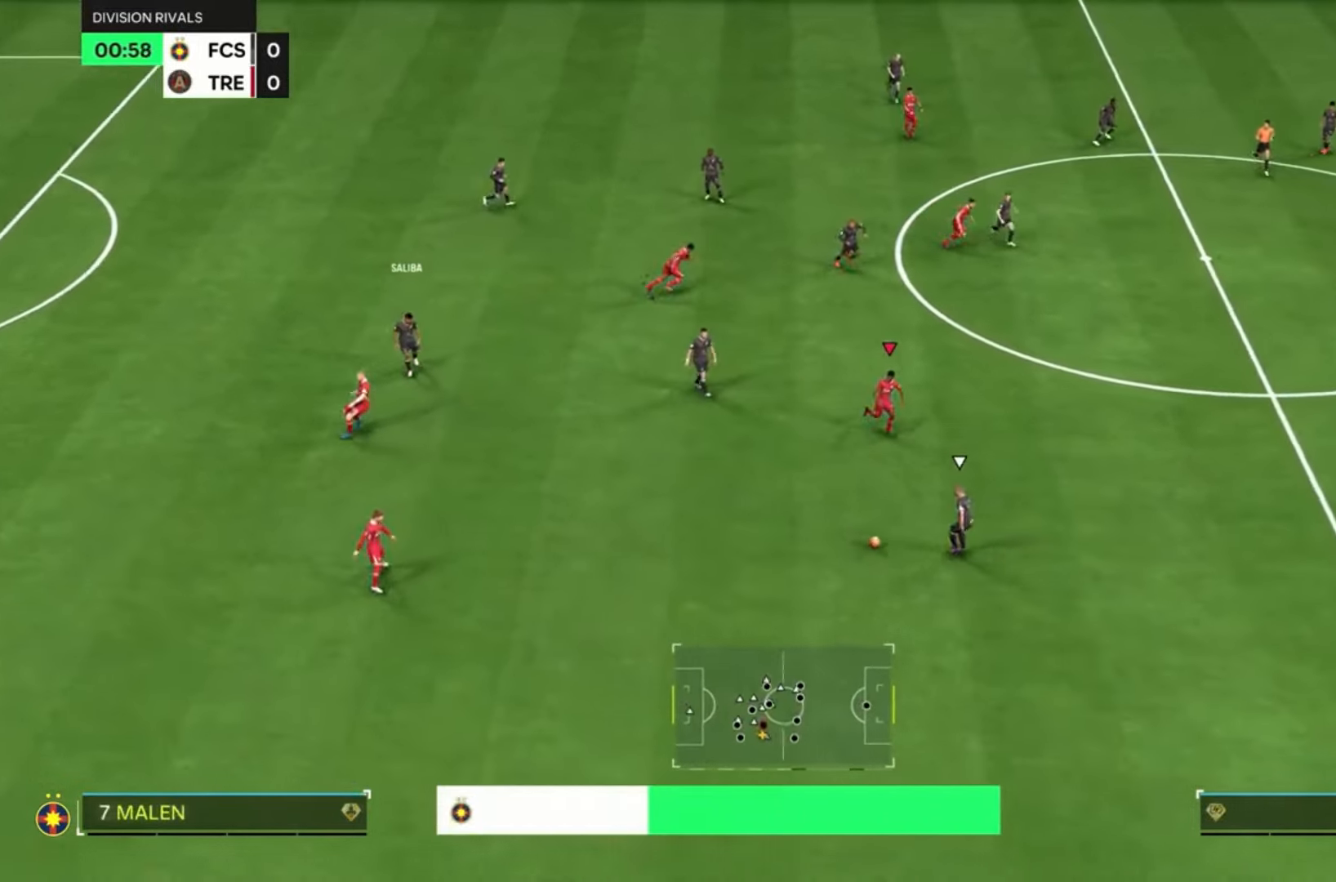
{"buttons": ["R2"], "left_stick": "down-right", "right_stick": "center", "events": []}
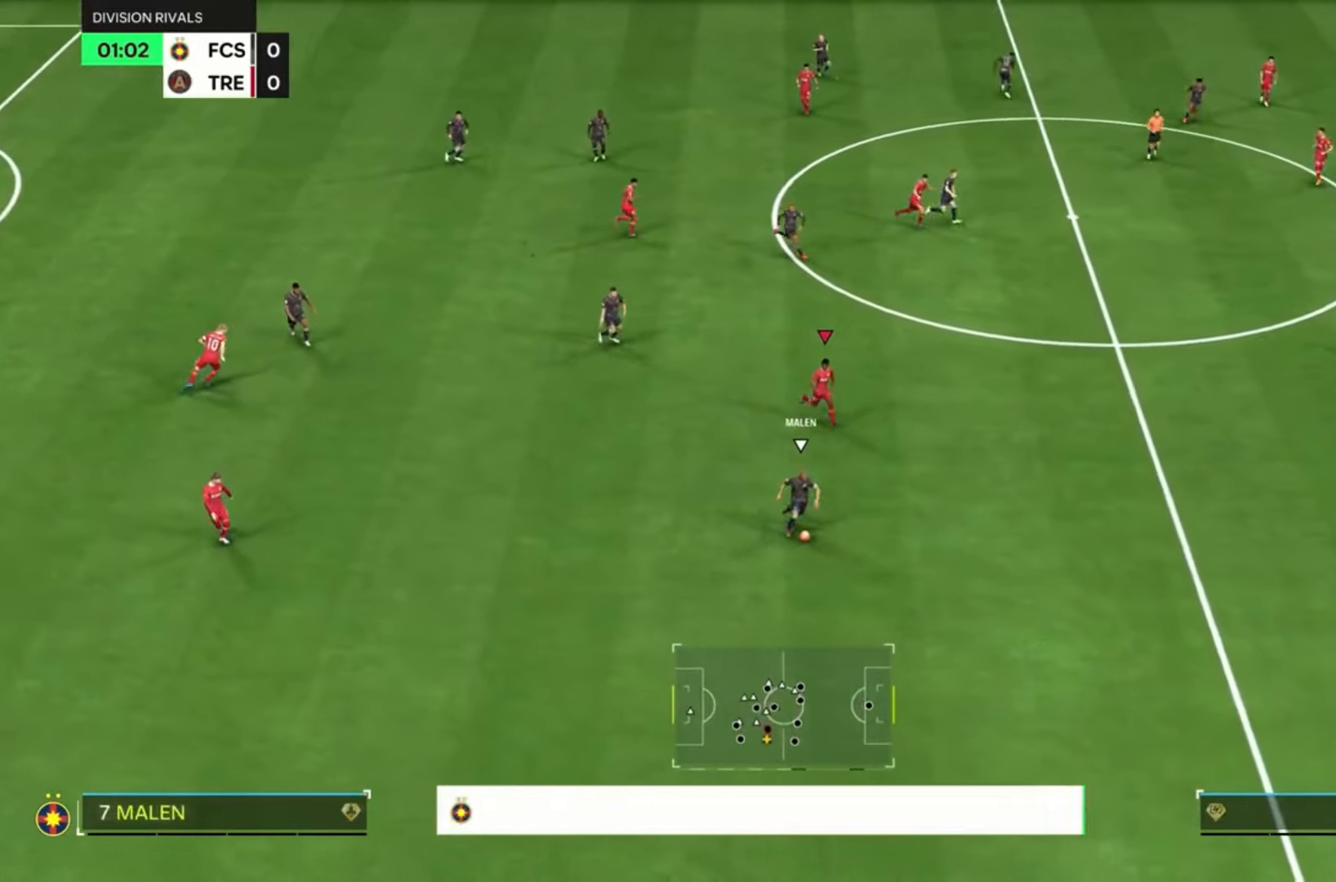
{"buttons": ["R2"], "left_stick": "down-right", "right_stick": "center", "events": []}
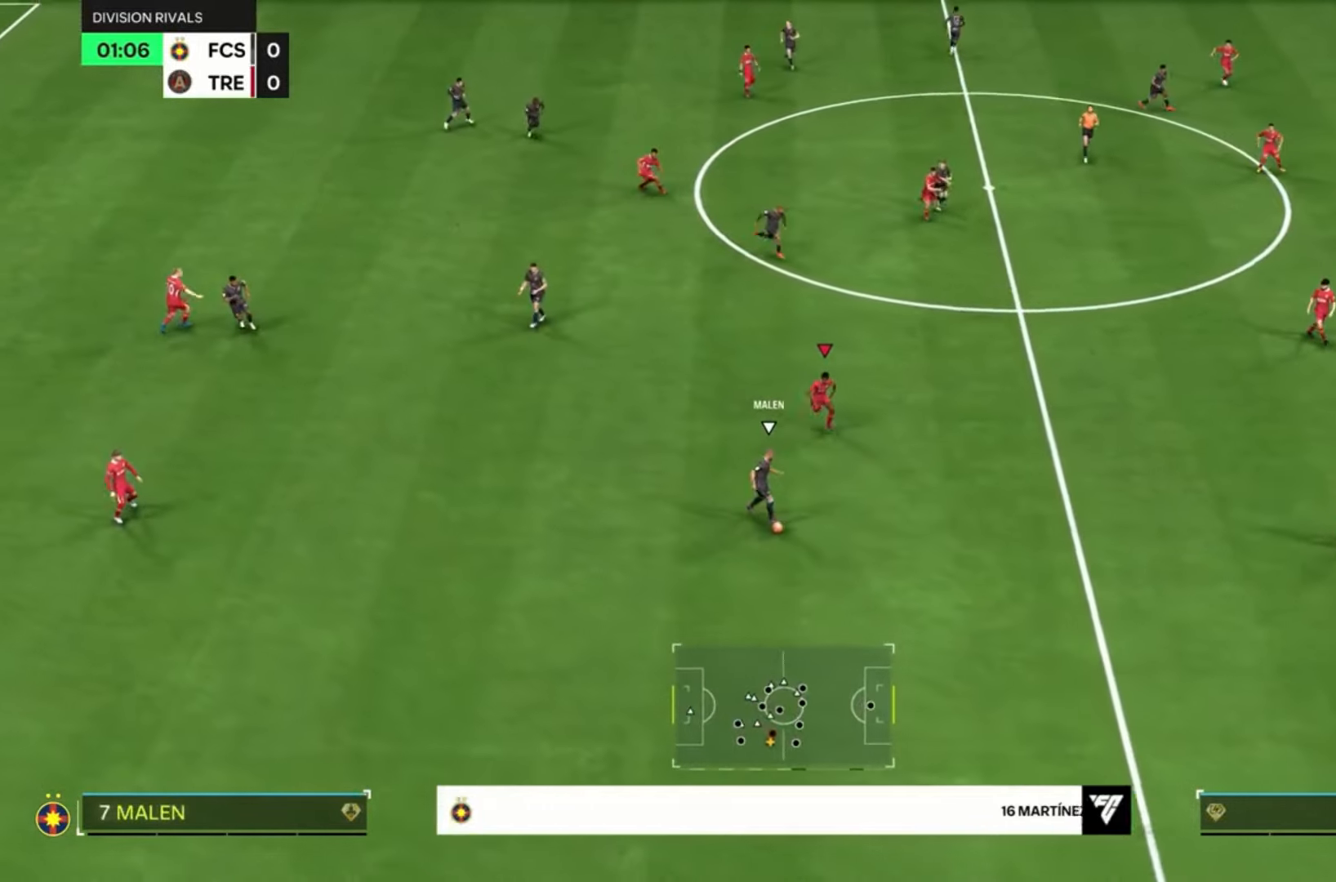
{"buttons": ["L2", "R2"], "left_stick": "down-left", "right_stick": "center", "events": [[133, "left_stick", "down"], [300, "left_stick", "down-left"], [333, "L2", "down"]]}
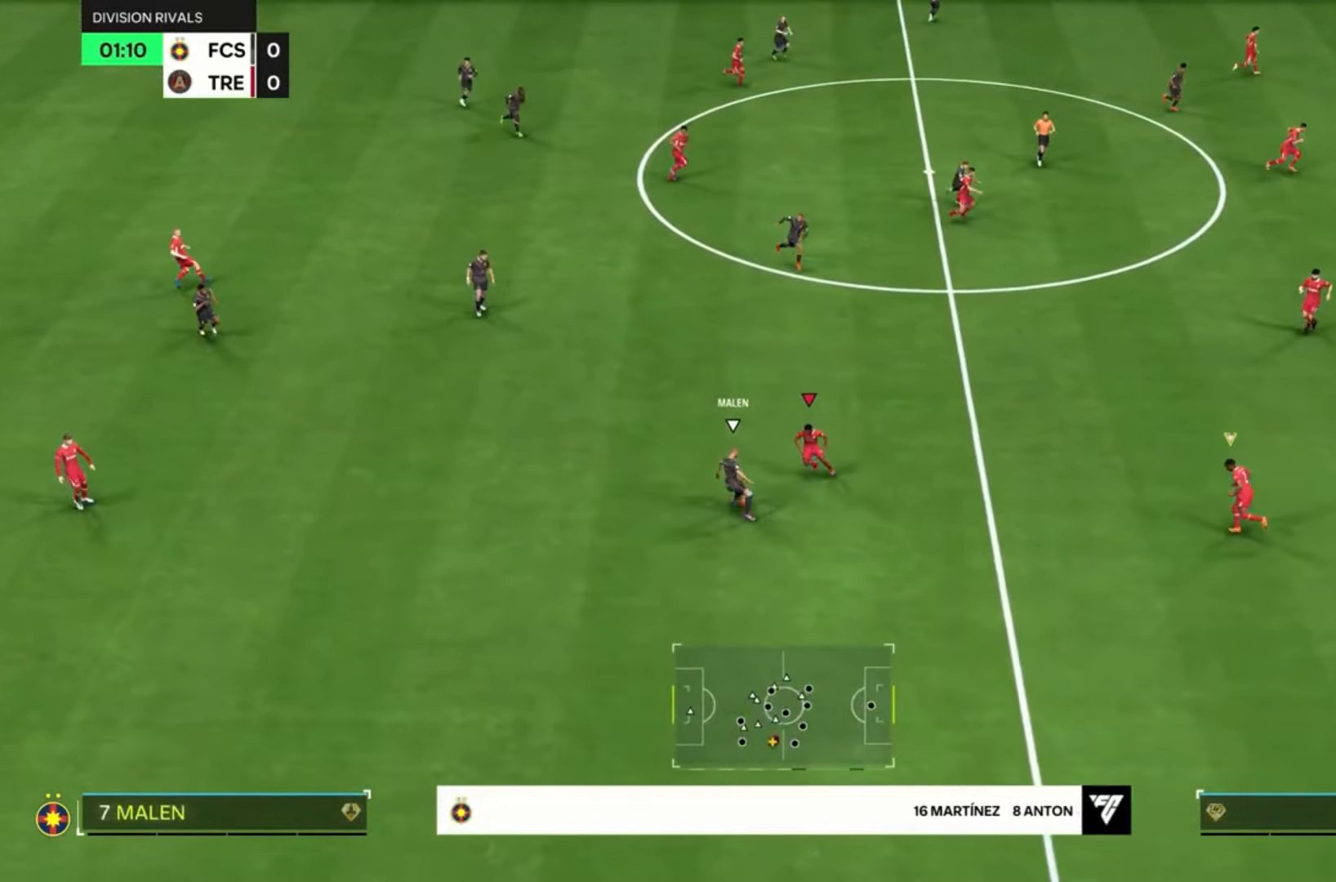
{"buttons": ["L2", "R2"], "left_stick": "up-left", "right_stick": "center", "events": [[234, "left_stick", "left"], [367, "left_stick", "up-left"]]}